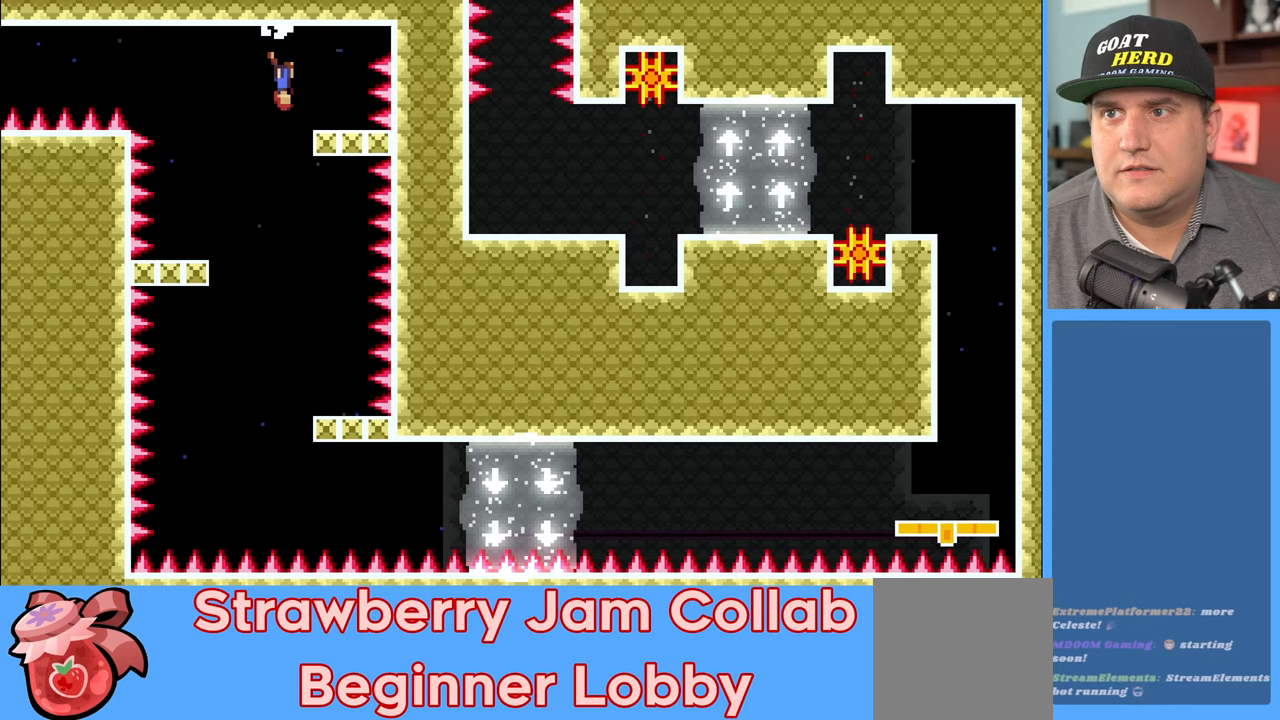
Gameplay with a controller (Xbox layout); each line is a JSON object with the inputs held at the frame after it. "events" lists button and stick changes between this image and that frame as [ms after this image, input, new state], when the widget could be followed in between.
{"buttons": ["R2"], "left_stick": "down-right", "right_stick": "center", "events": [[167, "A", "up"], [200, "X", "down"], [200, "left_stick", "down-right"], [367, "X", "up"]]}
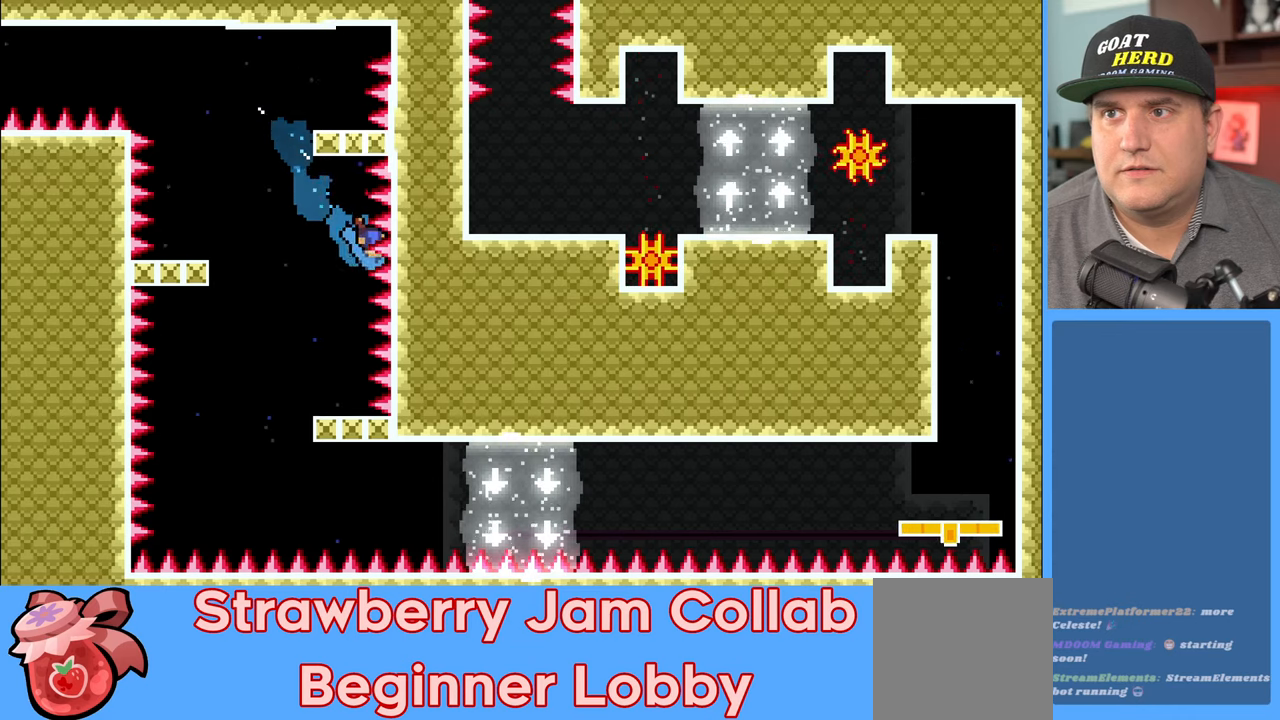
{"buttons": [], "left_stick": "center", "right_stick": "center", "events": [[17, "left_stick", "center"], [167, "left_stick", "left"], [383, "left_stick", "center"], [500, "R2", "up"]]}
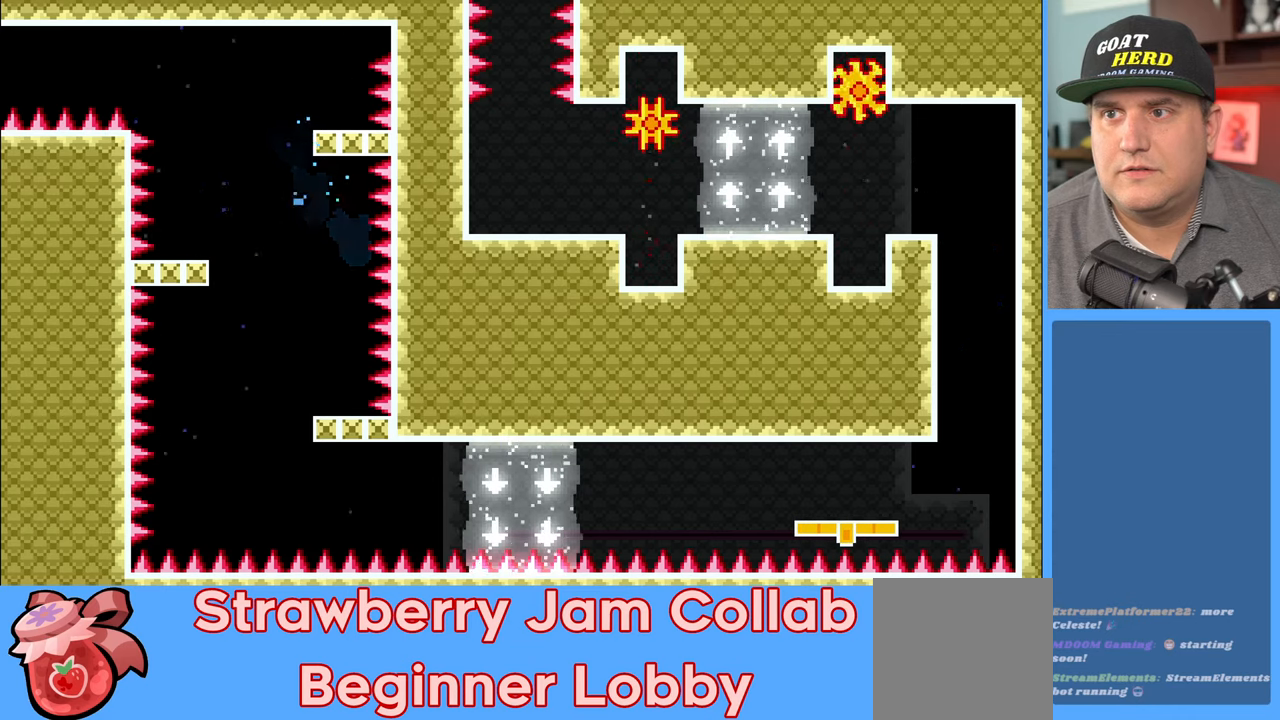
{"buttons": ["R2"], "left_stick": "center", "right_stick": "center", "events": [[417, "R2", "down"]]}
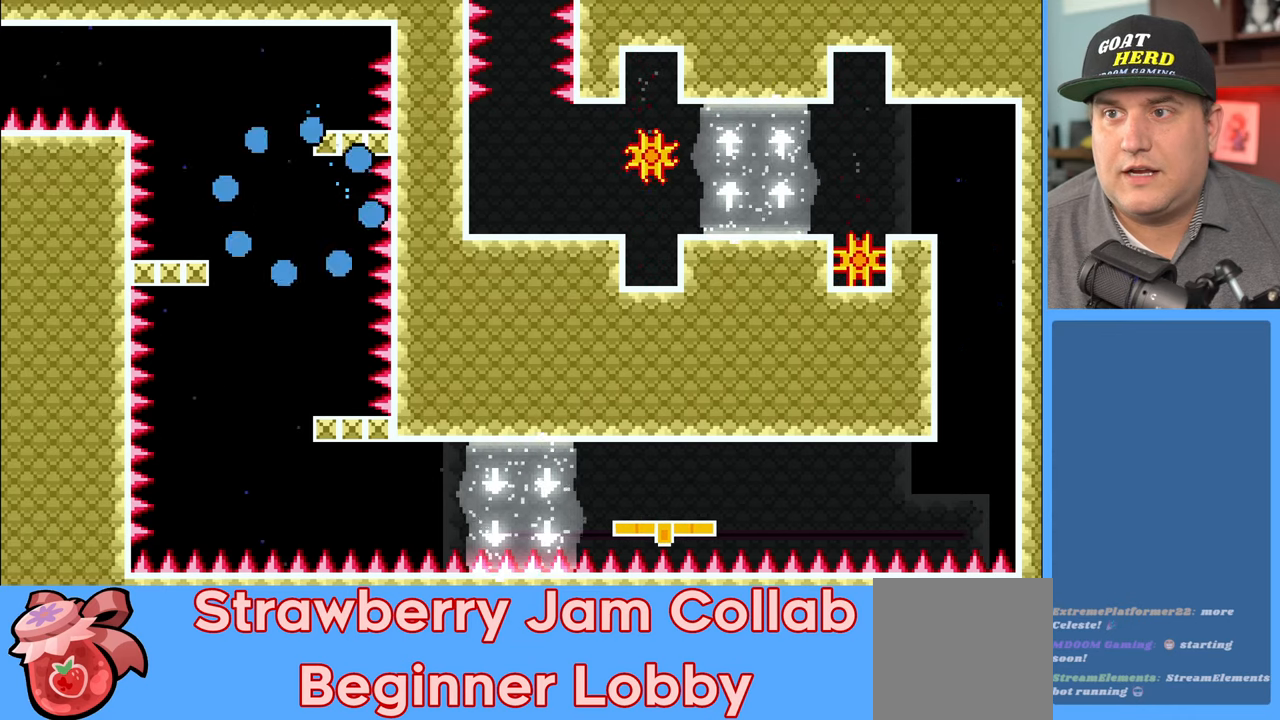
{"buttons": ["R2"], "left_stick": "center", "right_stick": "center", "events": []}
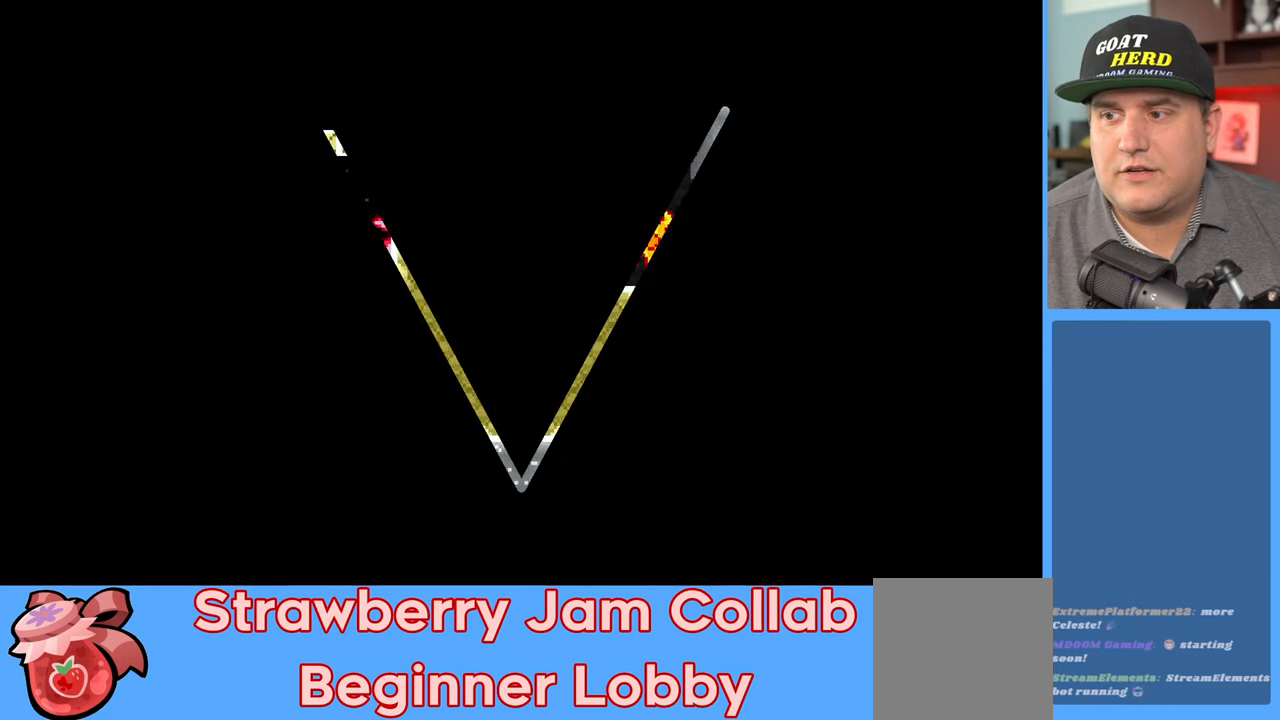
{"buttons": ["R2"], "left_stick": "center", "right_stick": "center", "events": []}
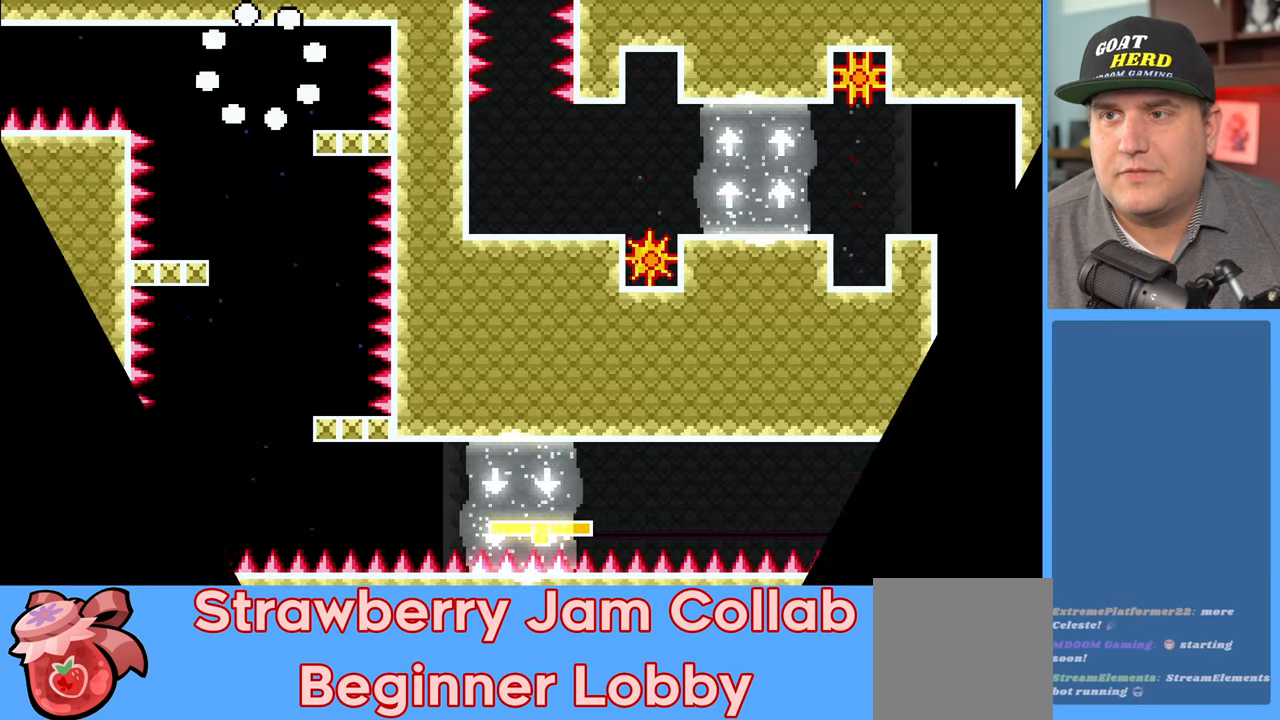
{"buttons": ["R2"], "left_stick": "right", "right_stick": "center", "events": [[450, "left_stick", "right"]]}
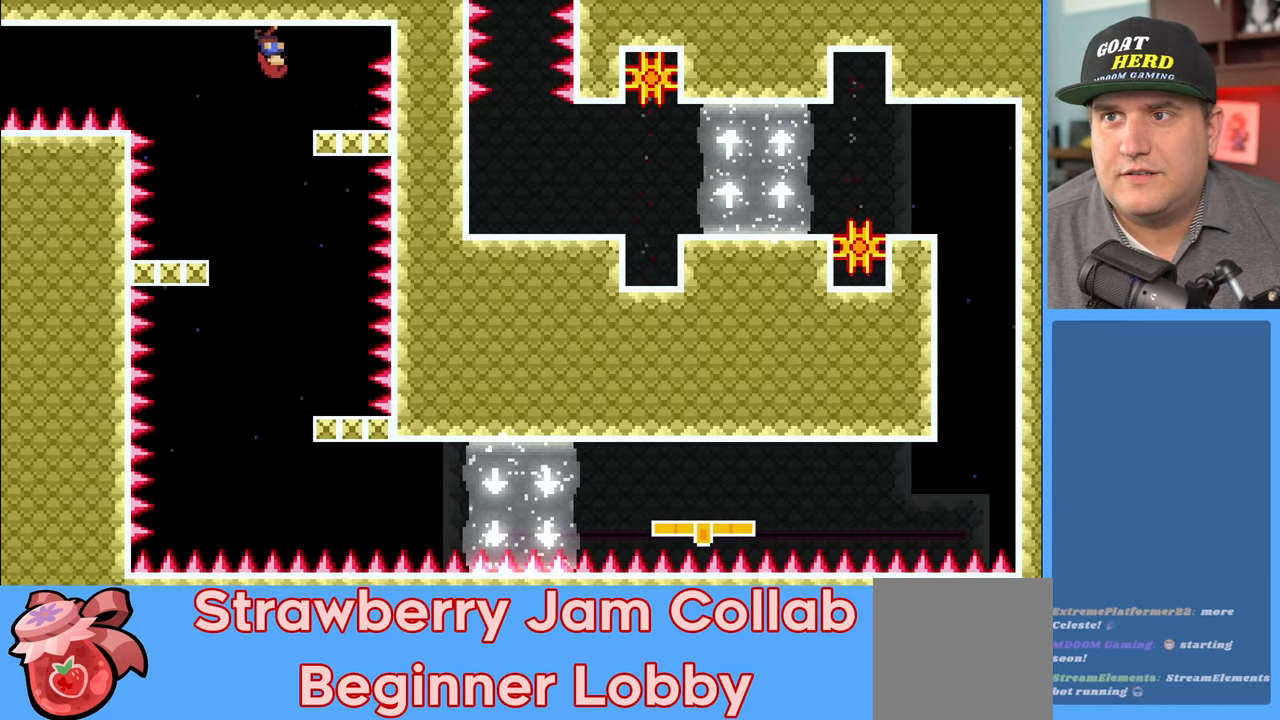
{"buttons": ["R2"], "left_stick": "center", "right_stick": "center", "events": [[67, "left_stick", "center"]]}
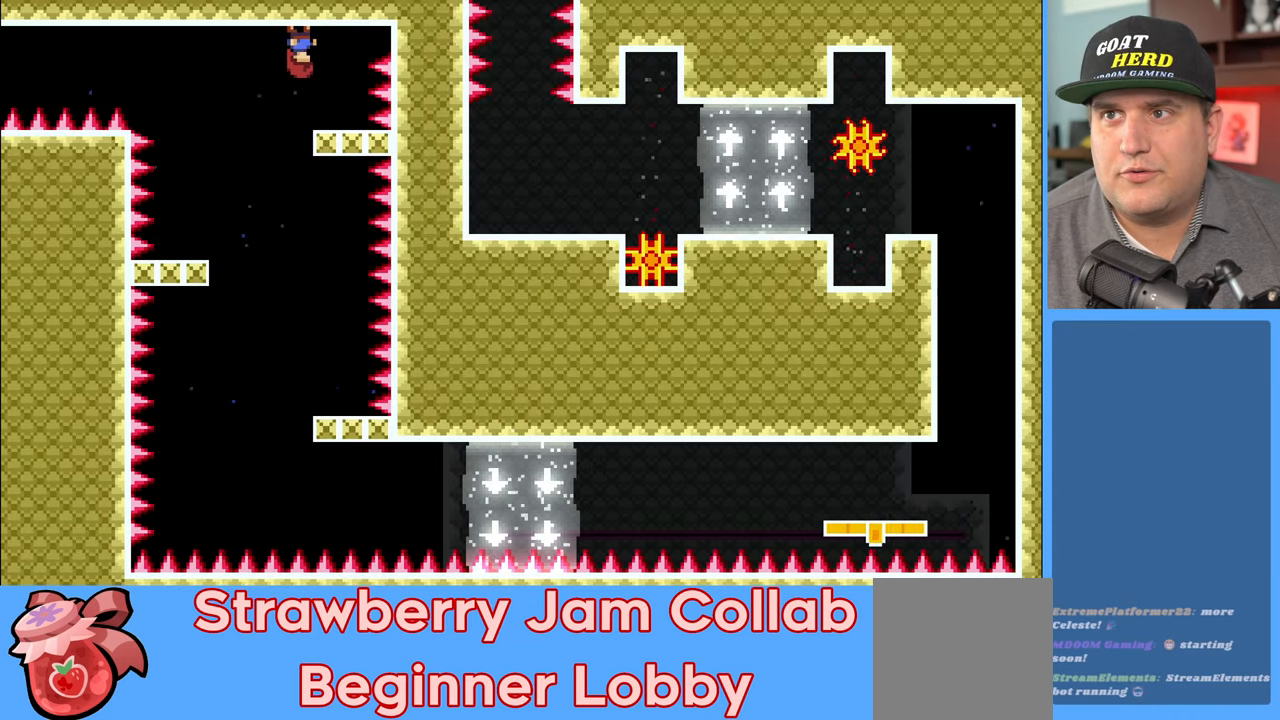
{"buttons": ["R2"], "left_stick": "down", "right_stick": "center", "events": [[183, "left_stick", "down"]]}
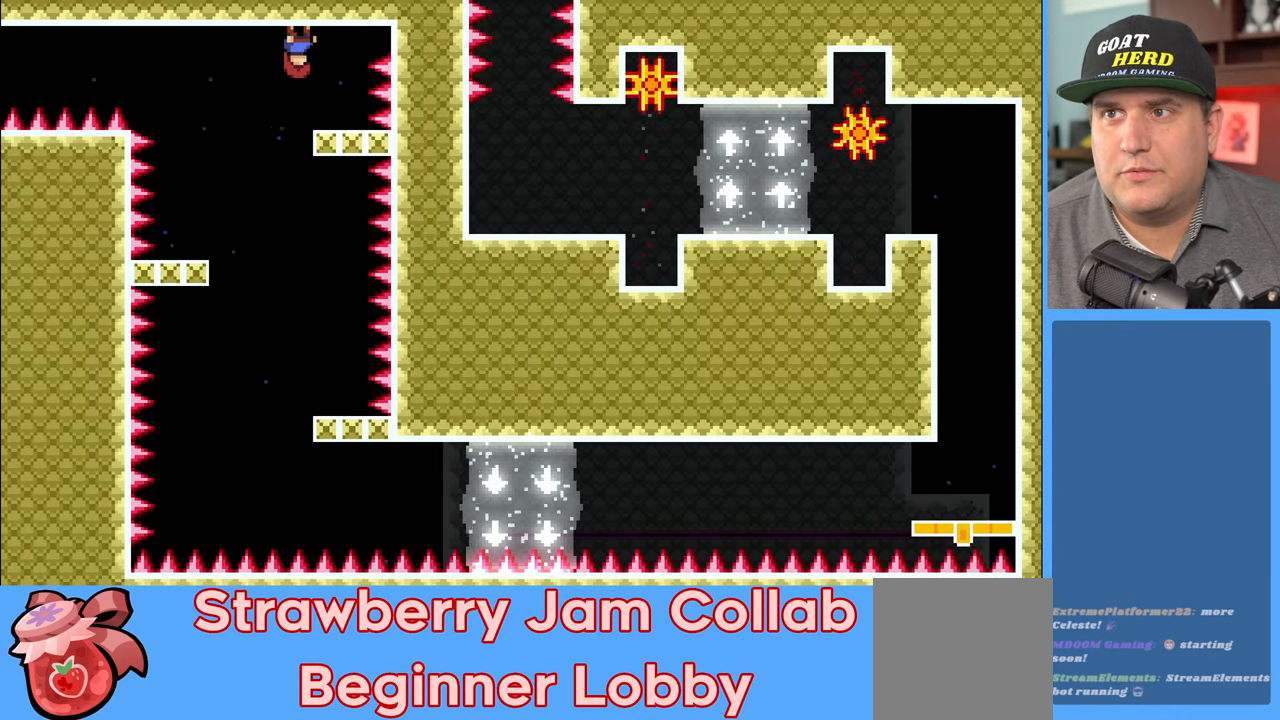
{"buttons": ["R2"], "left_stick": "down", "right_stick": "center", "events": []}
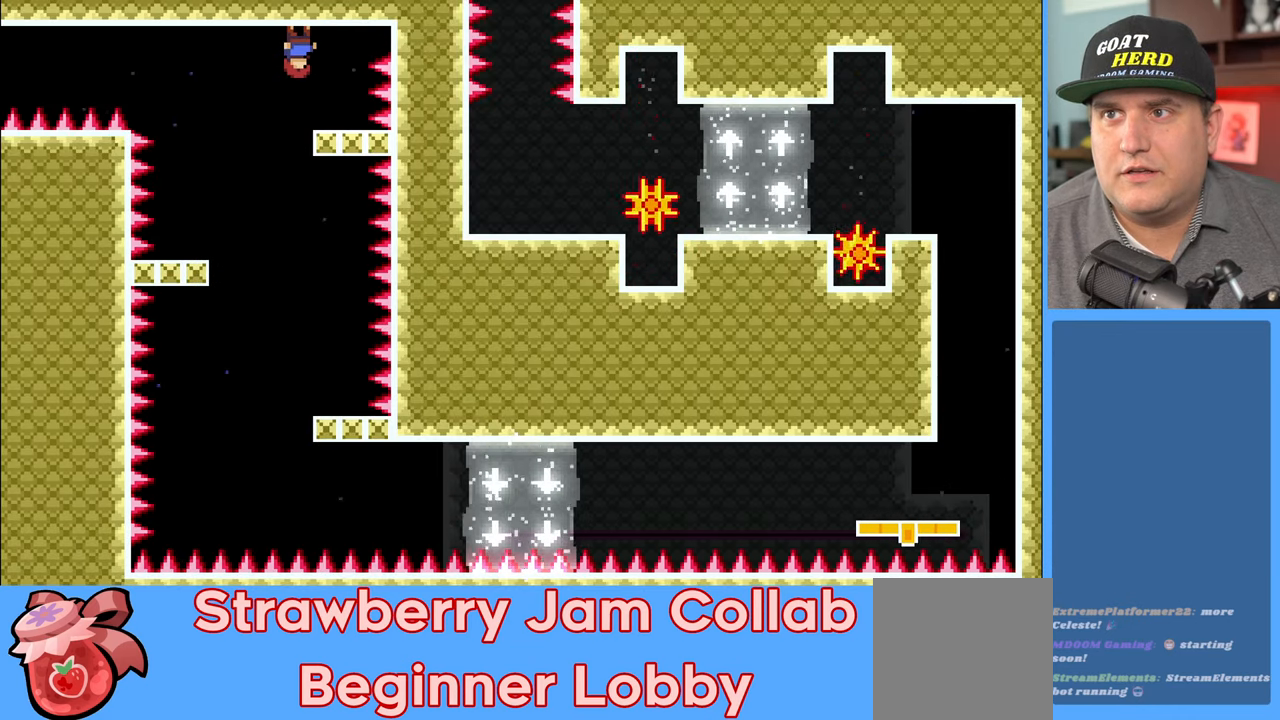
{"buttons": ["R2"], "left_stick": "down", "right_stick": "center", "events": [[217, "A", "down"], [433, "A", "up"]]}
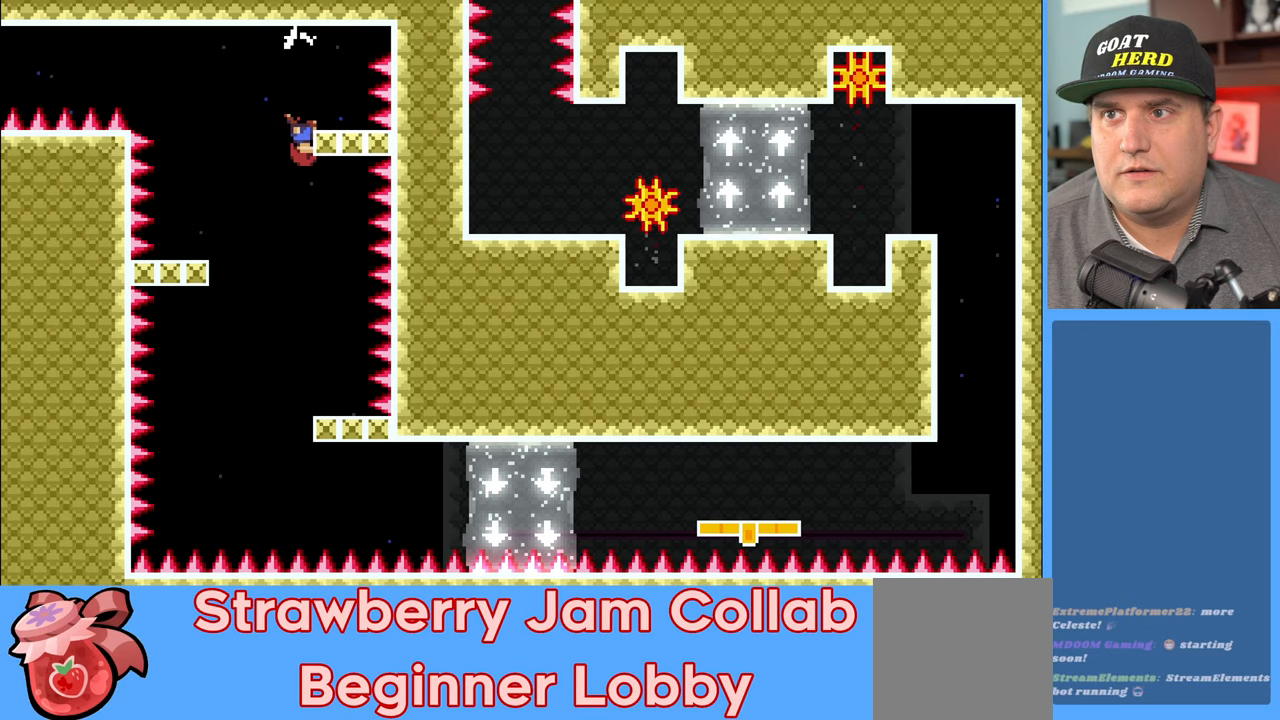
{"buttons": ["R2"], "left_stick": "center", "right_stick": "center", "events": [[67, "X", "down"], [283, "X", "up"], [333, "left_stick", "center"]]}
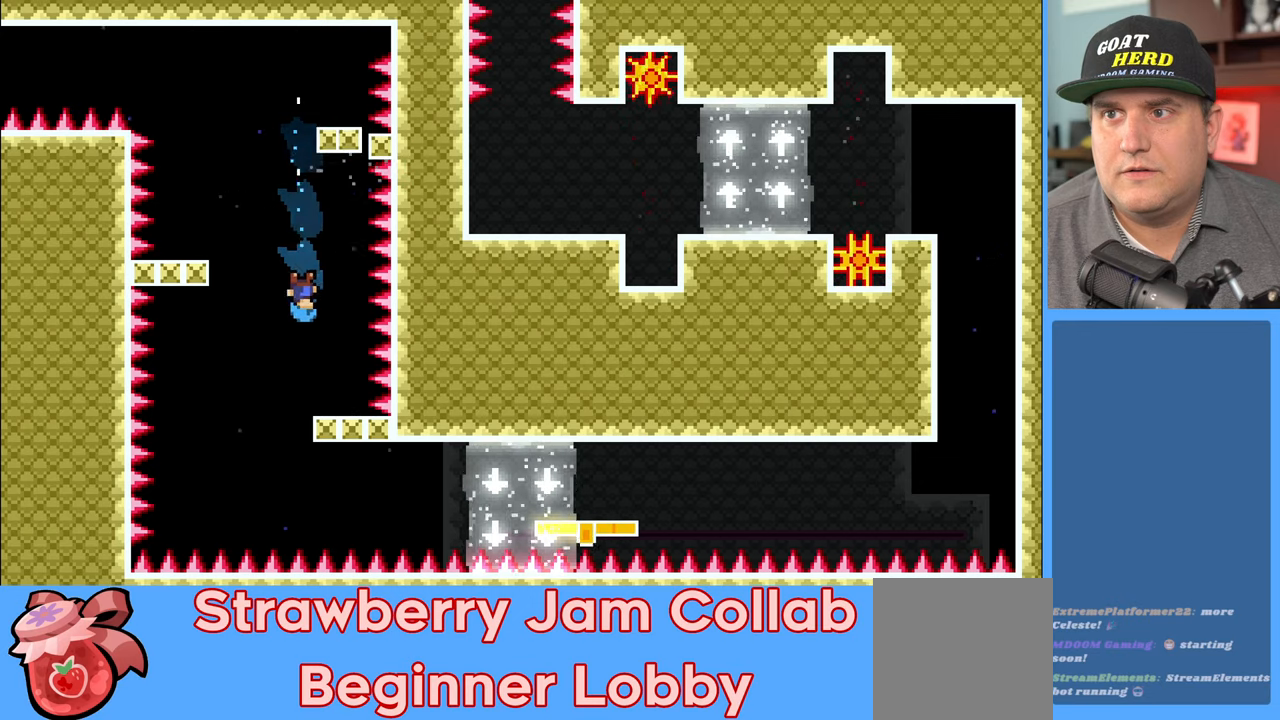
{"buttons": ["R2"], "left_stick": "down-left", "right_stick": "center", "events": [[33, "left_stick", "right"], [150, "left_stick", "center"], [400, "left_stick", "down-left"]]}
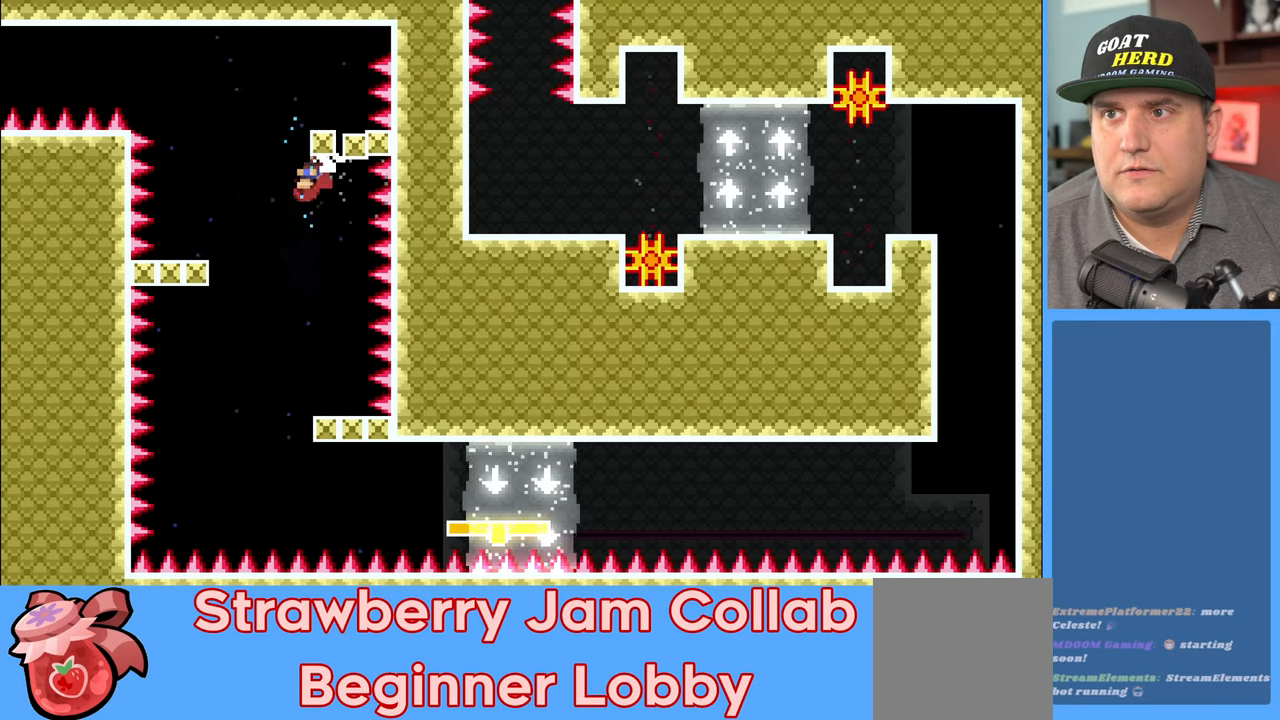
{"buttons": ["X", "R2"], "left_stick": "down", "right_stick": "center", "events": [[50, "A", "down"], [50, "left_stick", "down"], [300, "A", "up"], [433, "X", "down"]]}
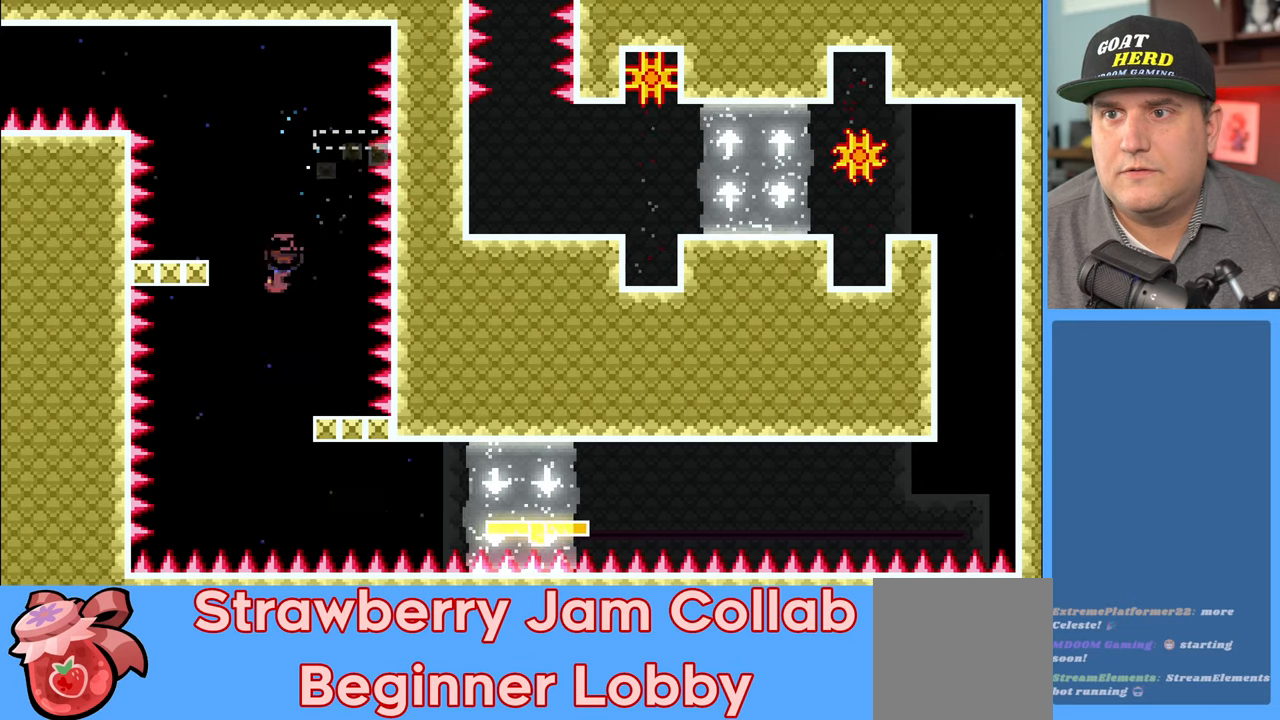
{"buttons": ["R2"], "left_stick": "left", "right_stick": "center", "events": [[133, "left_stick", "down-left"], [150, "X", "up"], [333, "L3", "down"], [333, "left_stick", "left"], [483, "L3", "up"]]}
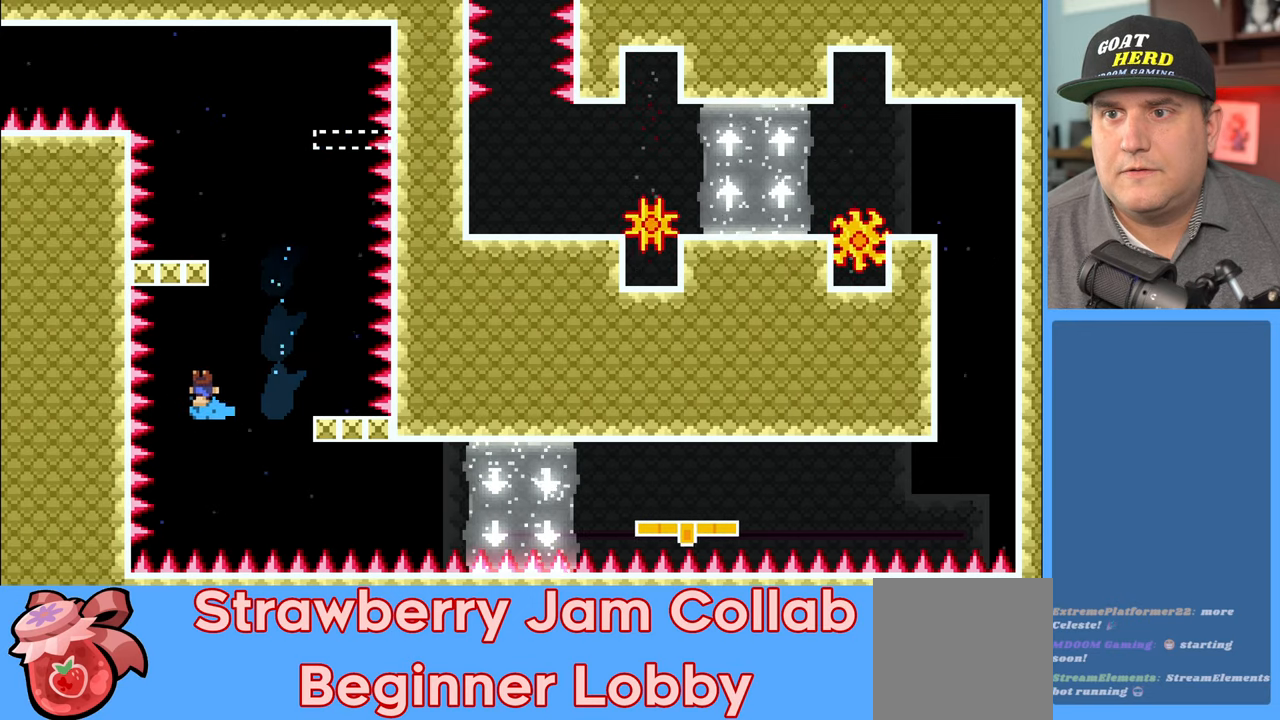
{"buttons": ["R2"], "left_stick": "center", "right_stick": "center", "events": [[17, "left_stick", "center"], [317, "left_stick", "down-right"], [433, "left_stick", "center"]]}
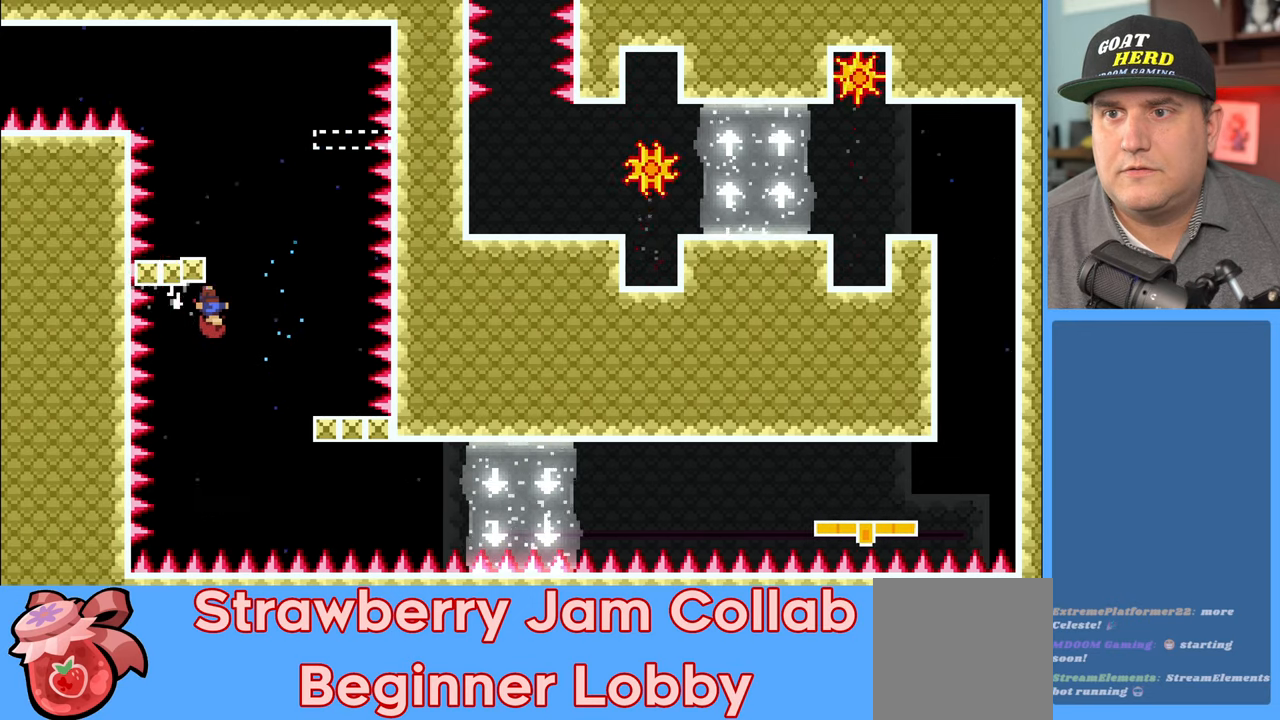
{"buttons": ["R2"], "left_stick": "down-right", "right_stick": "center", "events": [[150, "left_stick", "down-right"], [183, "A", "down"], [450, "A", "up"]]}
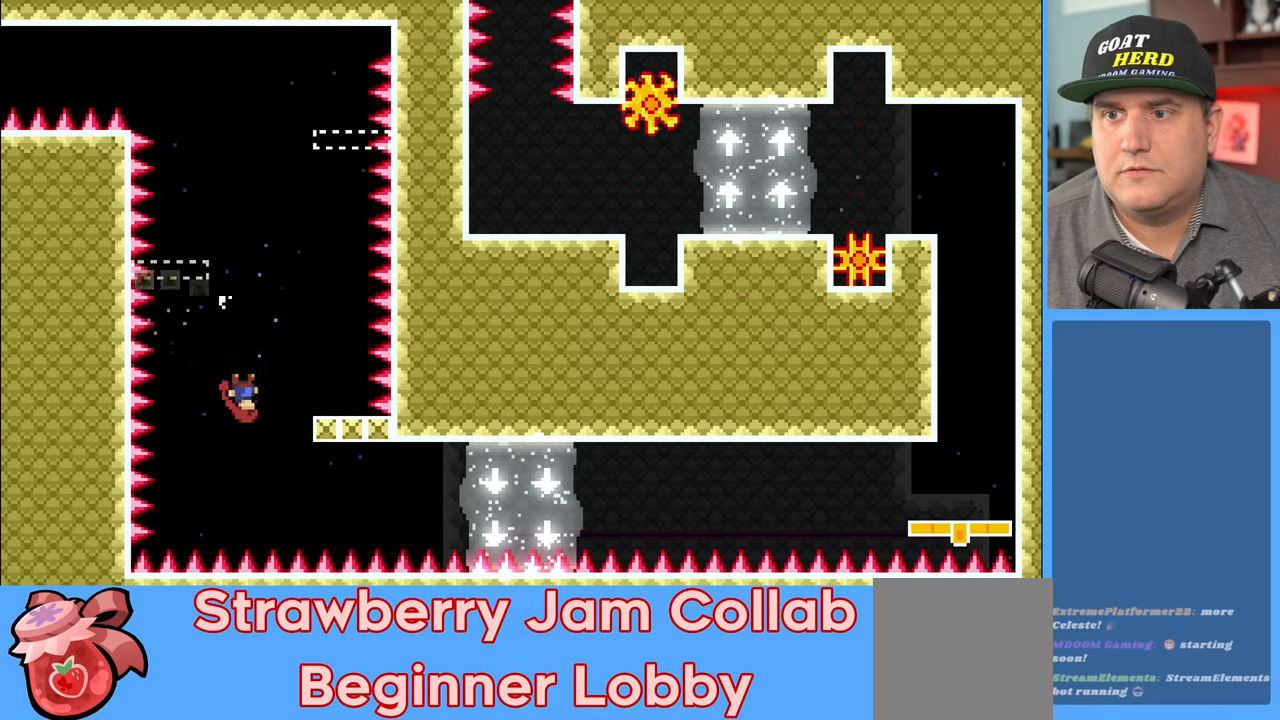
{"buttons": ["X", "R2"], "left_stick": "down", "right_stick": "center", "events": [[183, "X", "down"], [417, "left_stick", "down"]]}
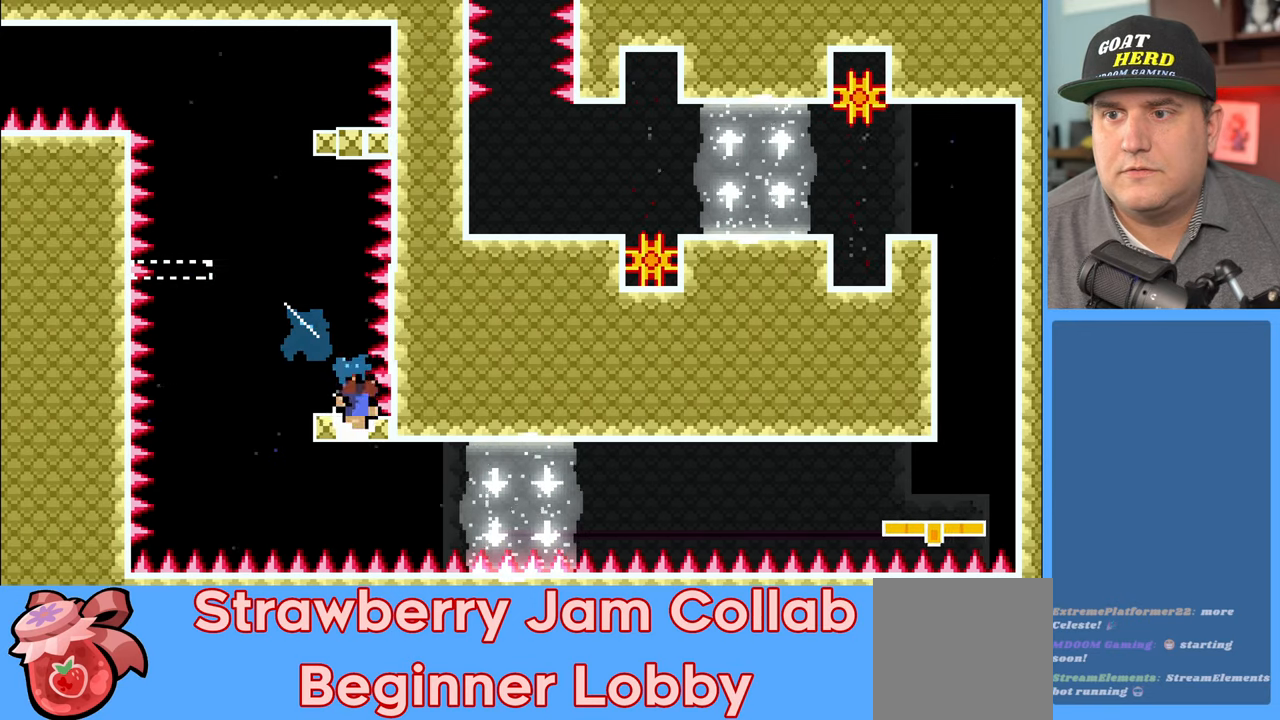
{"buttons": ["R2"], "left_stick": "down", "right_stick": "center", "events": [[100, "X", "up"], [183, "left_stick", "down-left"], [317, "left_stick", "down"]]}
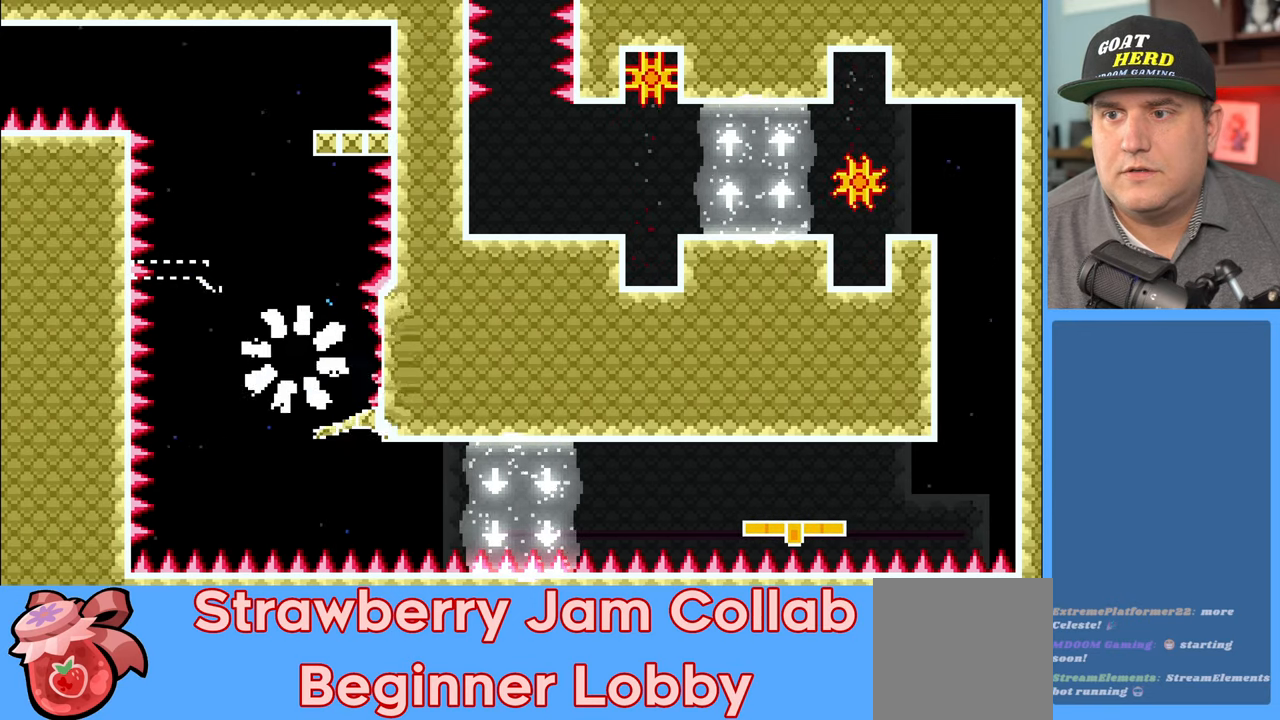
{"buttons": [], "left_stick": "center", "right_stick": "center", "events": [[33, "R2", "up"], [50, "left_stick", "center"]]}
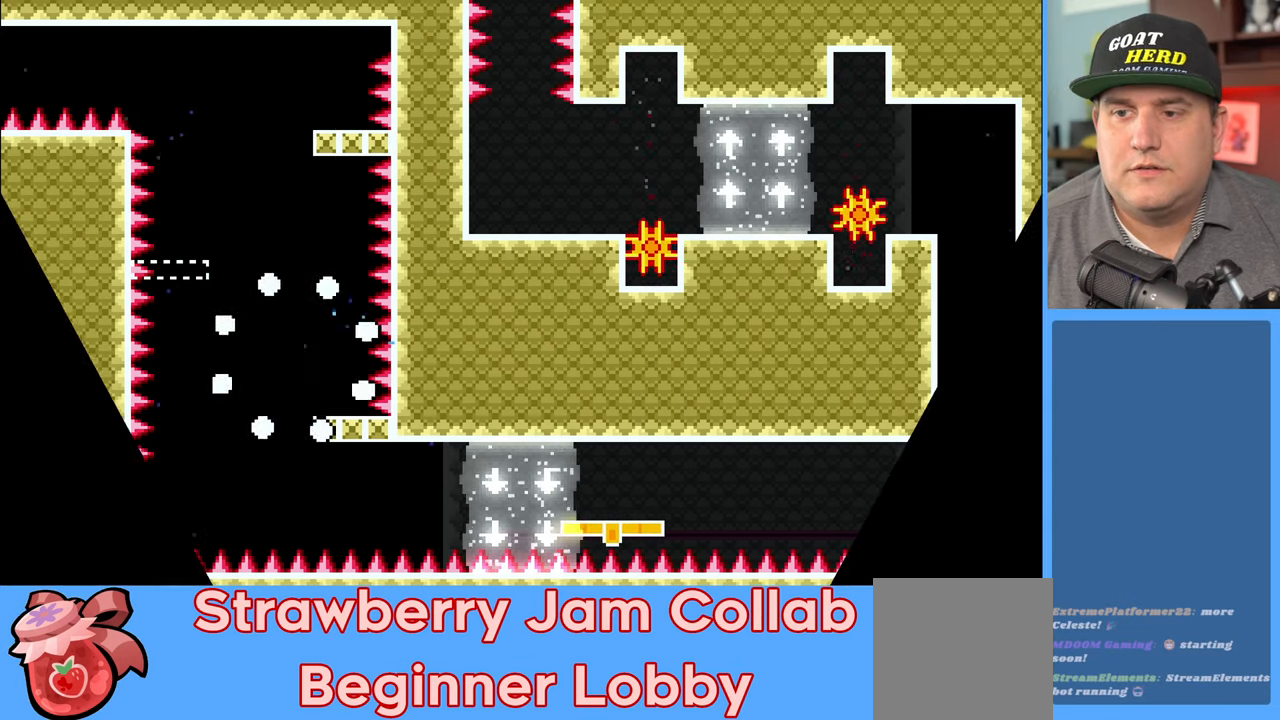
{"buttons": ["R2"], "left_stick": "center", "right_stick": "center", "events": [[300, "left_stick", "down"], [333, "R2", "down"], [467, "left_stick", "center"]]}
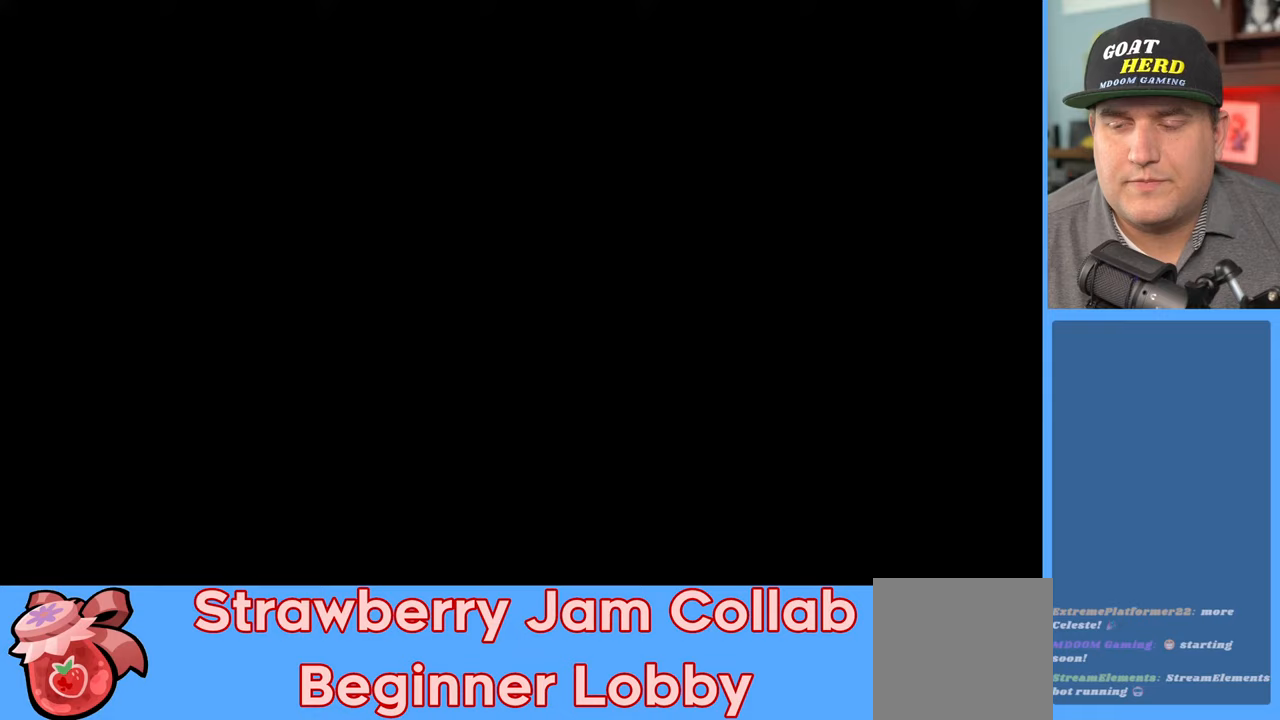
{"buttons": [], "left_stick": "center", "right_stick": "center", "events": [[100, "left_stick", "down"], [233, "left_stick", "center"], [283, "left_stick", "down"], [383, "R2", "up"], [417, "left_stick", "center"]]}
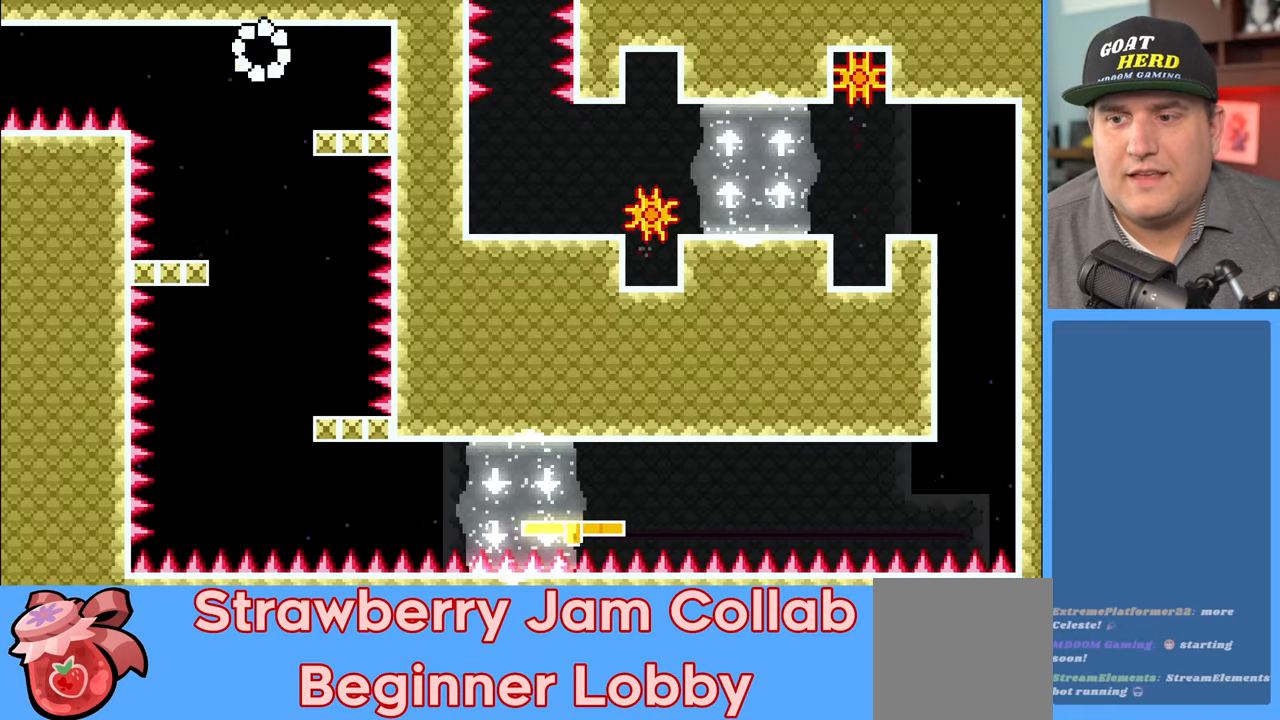
{"buttons": ["R2"], "left_stick": "center", "right_stick": "center", "events": [[500, "R2", "down"]]}
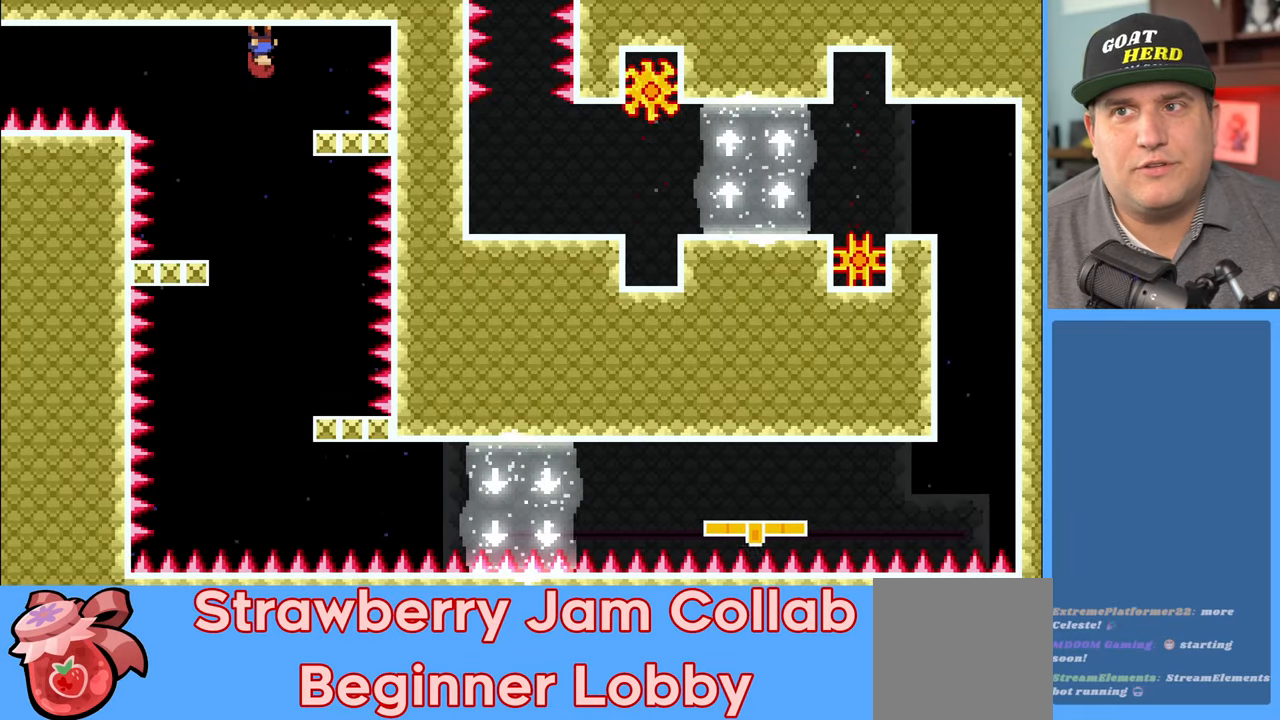
{"buttons": ["A", "R2"], "left_stick": "down", "right_stick": "center", "events": [[67, "left_stick", "right"], [133, "left_stick", "center"], [450, "left_stick", "down"], [467, "A", "down"]]}
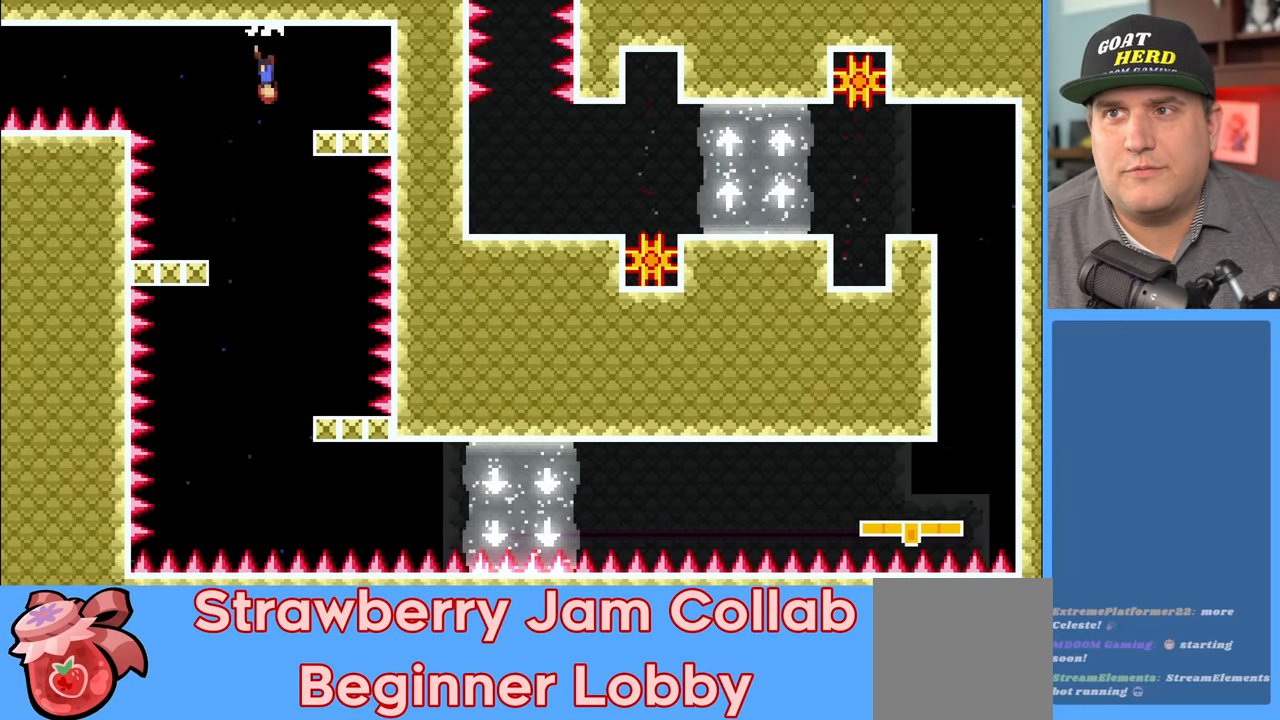
{"buttons": ["R2"], "left_stick": "down-right", "right_stick": "center", "events": [[83, "A", "up"], [250, "X", "down"], [433, "X", "up"], [433, "left_stick", "down-right"]]}
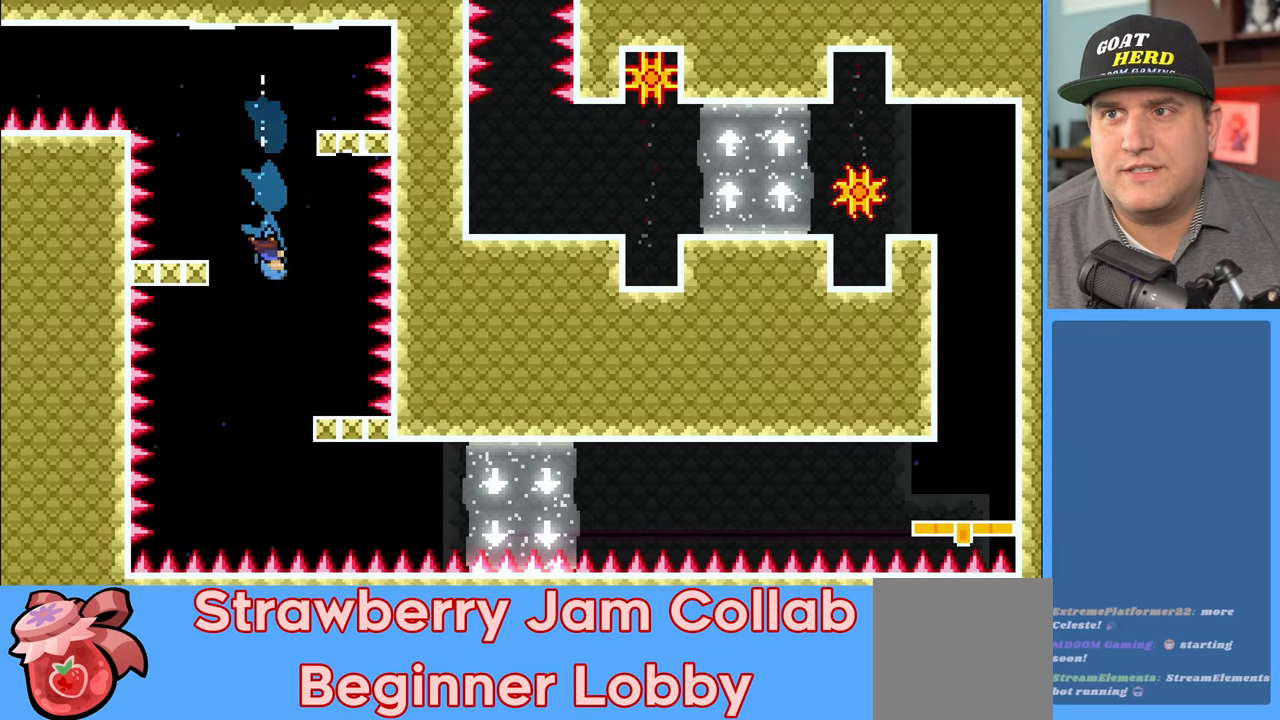
{"buttons": ["R2"], "left_stick": "center", "right_stick": "center", "events": [[133, "left_stick", "center"], [233, "left_stick", "right"], [300, "left_stick", "center"]]}
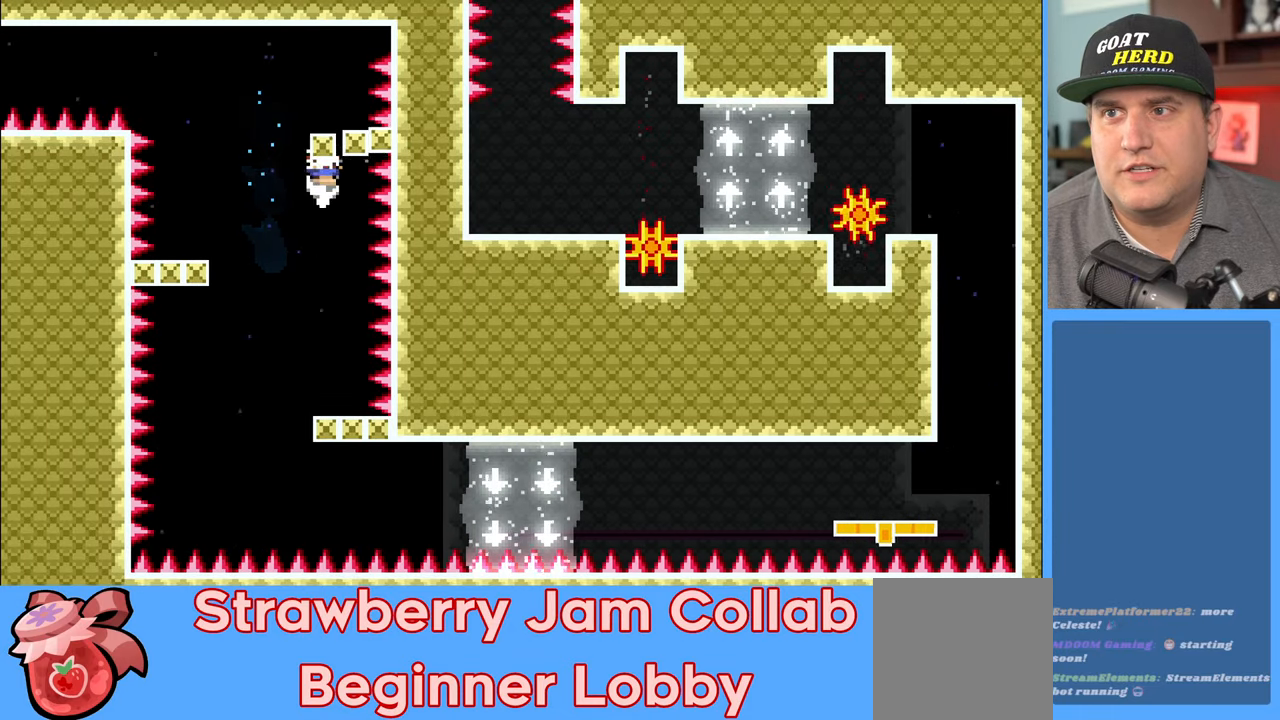
{"buttons": ["X", "R2"], "left_stick": "down", "right_stick": "center", "events": [[83, "left_stick", "down"], [183, "A", "down"], [333, "A", "up"], [433, "X", "down"]]}
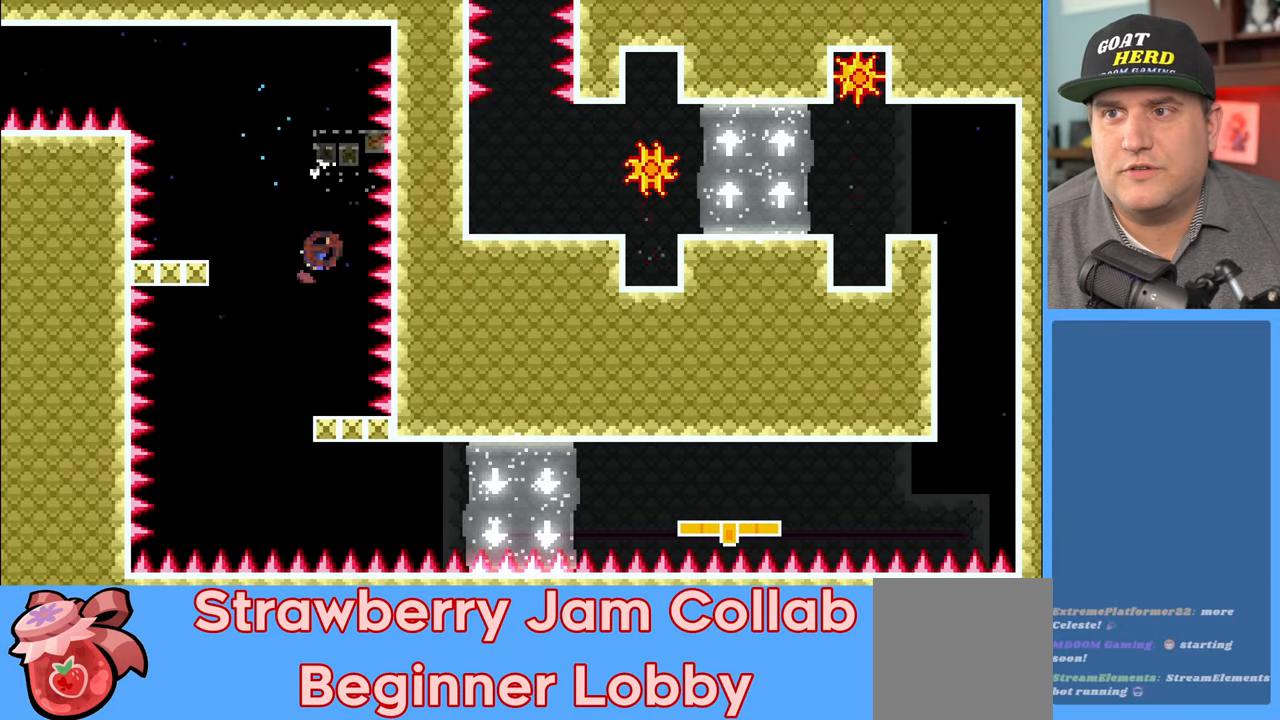
{"buttons": ["R2"], "left_stick": "center", "right_stick": "center", "events": [[100, "X", "up"], [333, "left_stick", "center"]]}
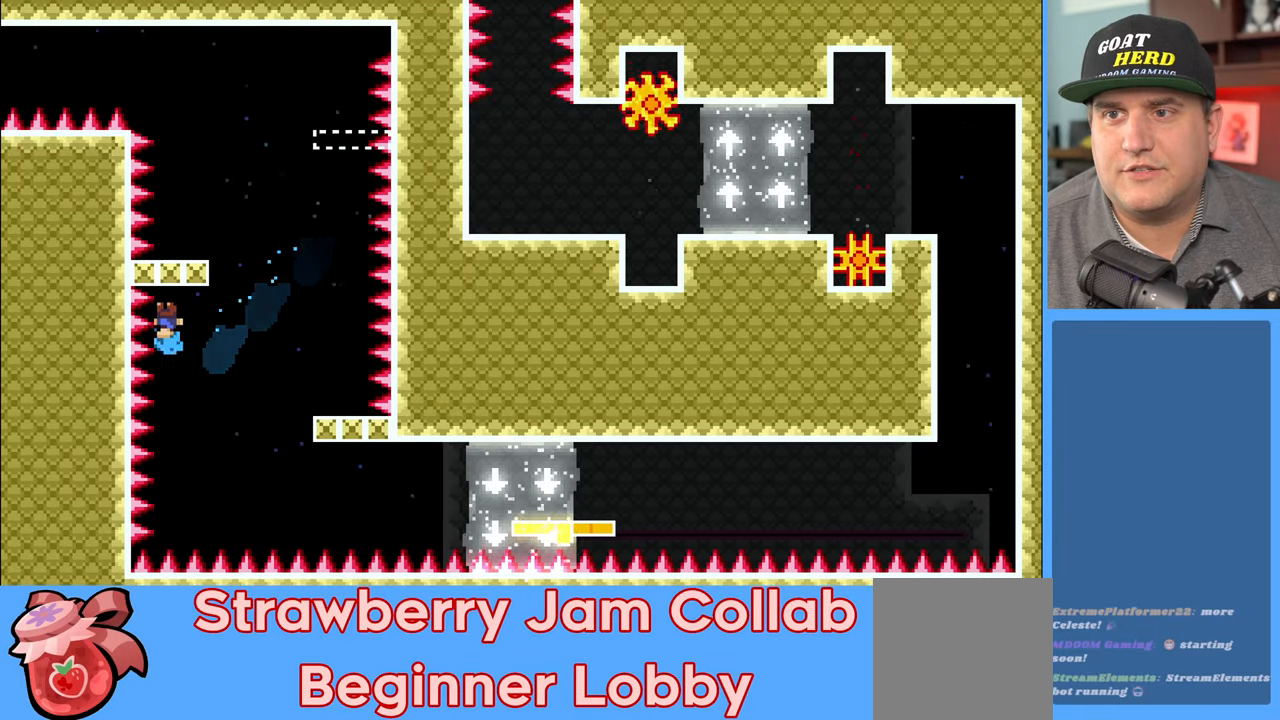
{"buttons": ["A", "R2"], "left_stick": "down", "right_stick": "center", "events": [[67, "left_stick", "right"], [183, "left_stick", "center"], [383, "left_stick", "down"], [450, "A", "down"]]}
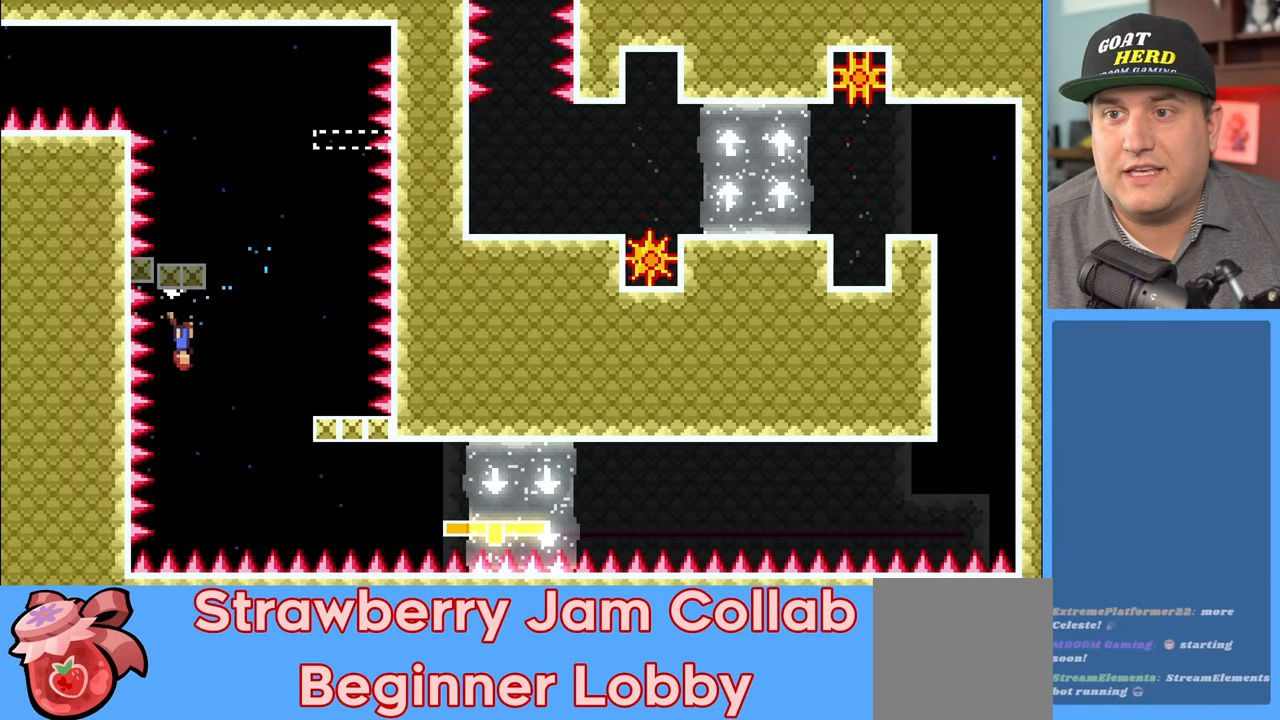
{"buttons": ["R2"], "left_stick": "down-right", "right_stick": "center", "events": [[83, "left_stick", "down-right"], [117, "A", "up"], [217, "X", "down"], [400, "X", "up"]]}
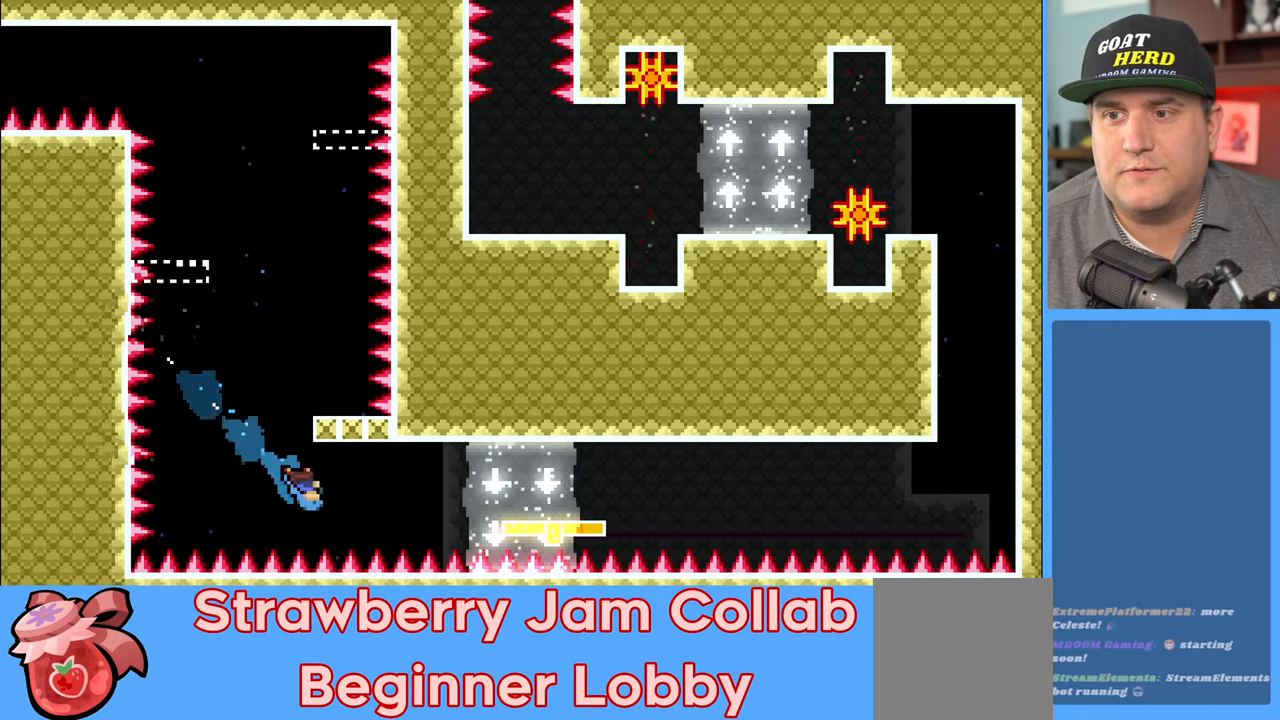
{"buttons": ["R2"], "left_stick": "right", "right_stick": "center", "events": [[200, "left_stick", "center"], [283, "left_stick", "right"]]}